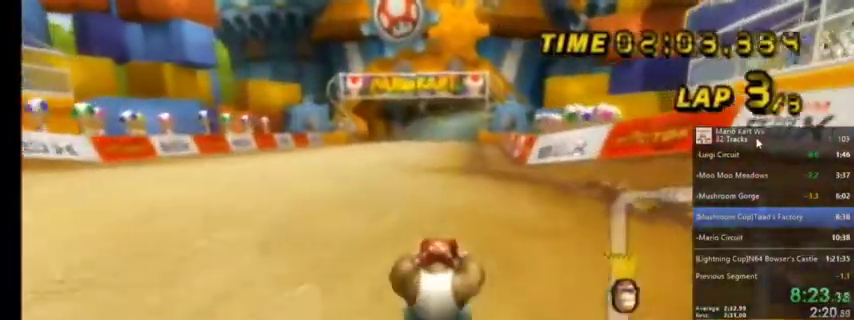
Gameplay with a controller (Nintendo layout); each line is a JSON object with the inputs held at the frame after it. "events" lists button and stick changes between this image and that frame as [ms after this image, input, new state], when the widget could be followed in between. Not read: L1 L3 R3.
{"buttons": ["A"], "left_stick": "center", "right_stick": "center", "events": []}
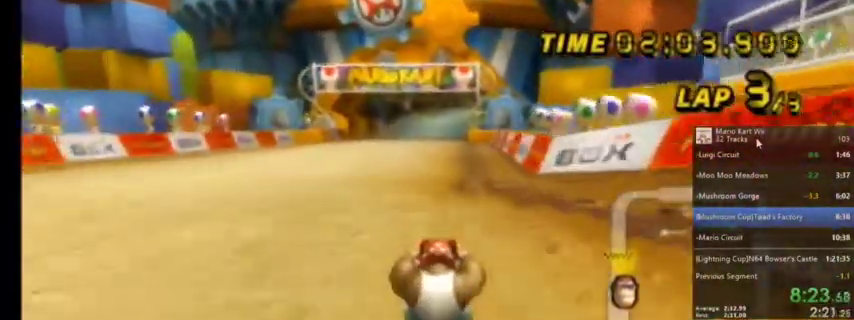
{"buttons": ["A"], "left_stick": "center", "right_stick": "center", "events": [[333, "DPAD_UP", "down"], [500, "DPAD_UP", "up"]]}
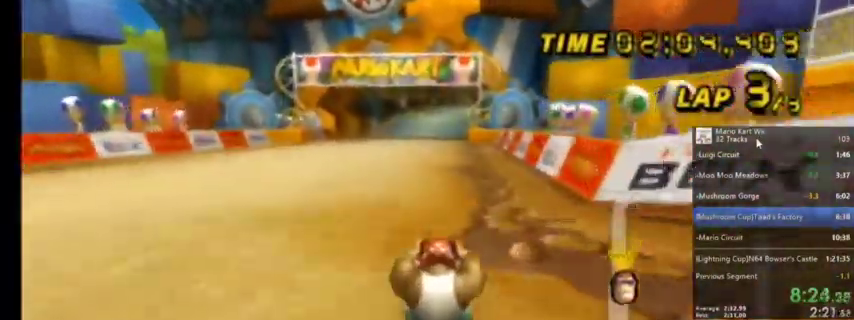
{"buttons": ["A"], "left_stick": "center", "right_stick": "center", "events": [[67, "DPAD_UP", "down"], [134, "DPAD_UP", "up"], [267, "DPAD_UP", "down"], [300, "DPAD_UP", "up"], [434, "DPAD_UP", "down"], [501, "DPAD_UP", "up"]]}
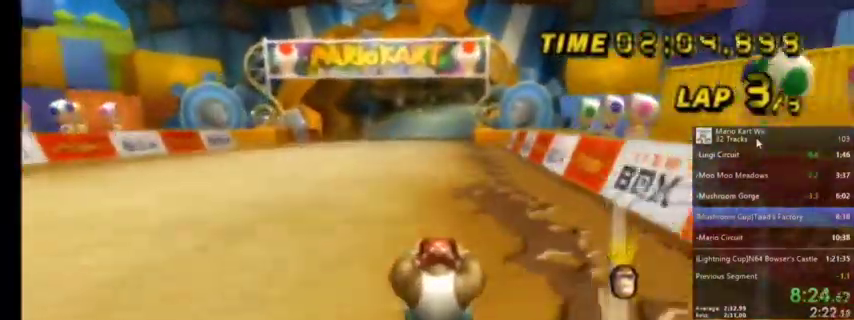
{"buttons": ["A", "DPAD_UP"], "left_stick": "center", "right_stick": "center", "events": [[133, "DPAD_UP", "down"], [200, "DPAD_UP", "up"], [300, "DPAD_UP", "down"], [367, "DPAD_UP", "up"], [467, "DPAD_UP", "down"]]}
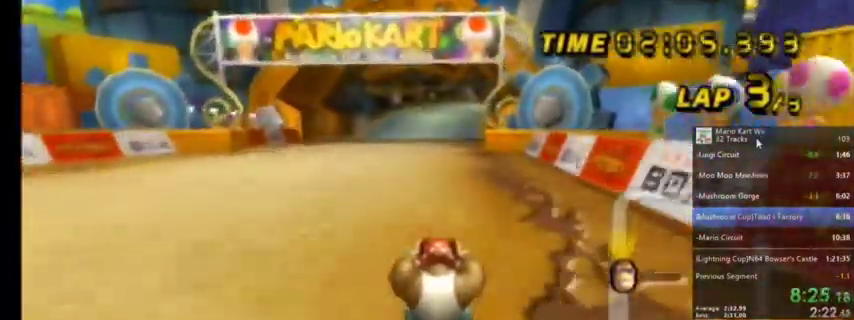
{"buttons": ["A"], "left_stick": "center", "right_stick": "center", "events": [[67, "DPAD_UP", "up"], [167, "DPAD_UP", "down"], [200, "DPAD_UP", "up"], [334, "DPAD_UP", "down"], [367, "DPAD_UP", "up"]]}
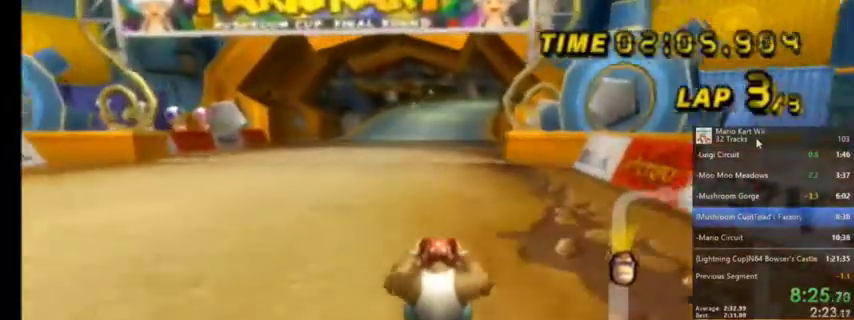
{"buttons": ["A"], "left_stick": "center", "right_stick": "center", "events": [[166, "DPAD_UP", "down"], [267, "DPAD_UP", "up"]]}
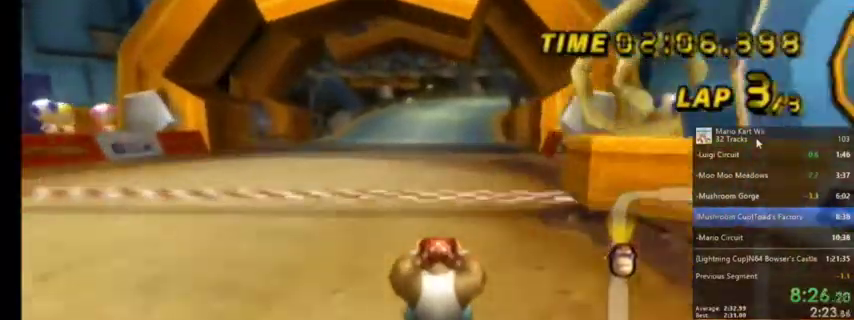
{"buttons": [], "left_stick": "center", "right_stick": "center", "events": [[501, "A", "up"]]}
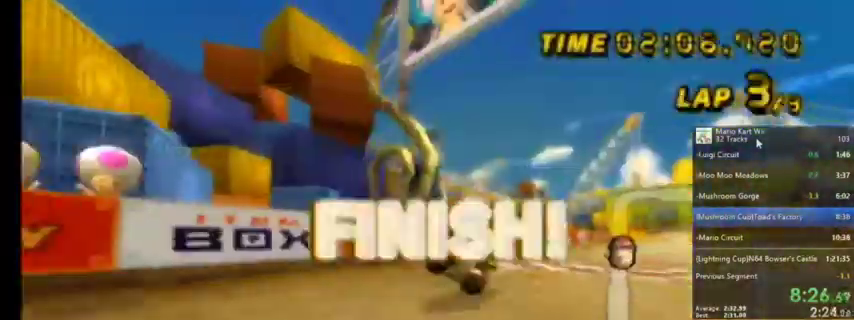
{"buttons": [], "left_stick": "center", "right_stick": "center", "events": []}
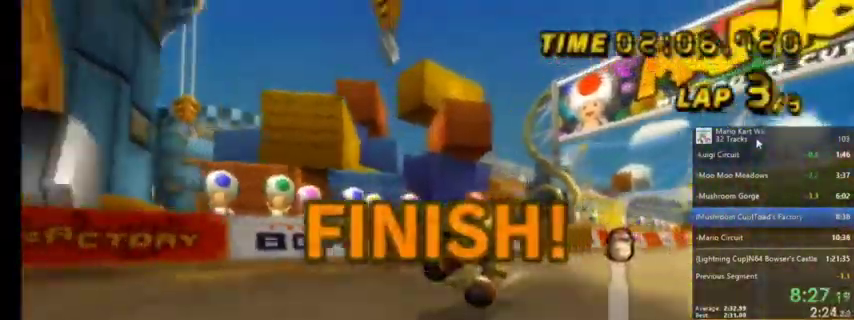
{"buttons": [], "left_stick": "center", "right_stick": "center", "events": [[100, "A", "down"], [334, "A", "up"]]}
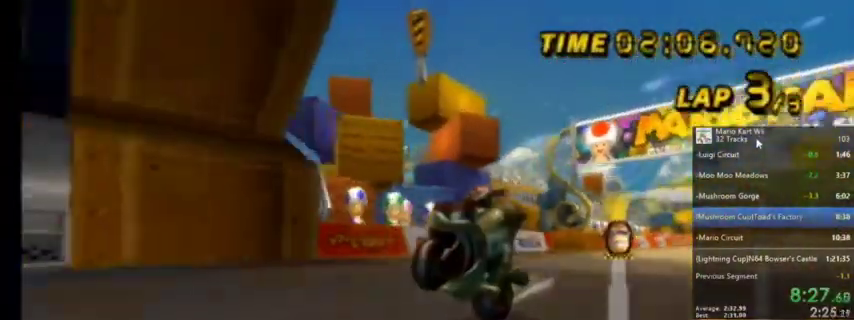
{"buttons": [], "left_stick": "center", "right_stick": "center", "events": []}
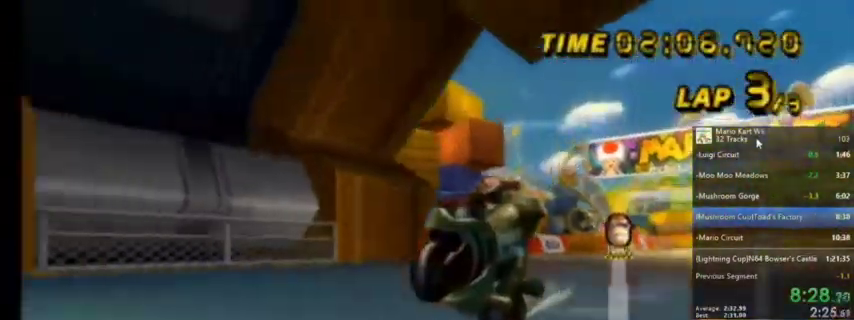
{"buttons": [], "left_stick": "center", "right_stick": "center", "events": []}
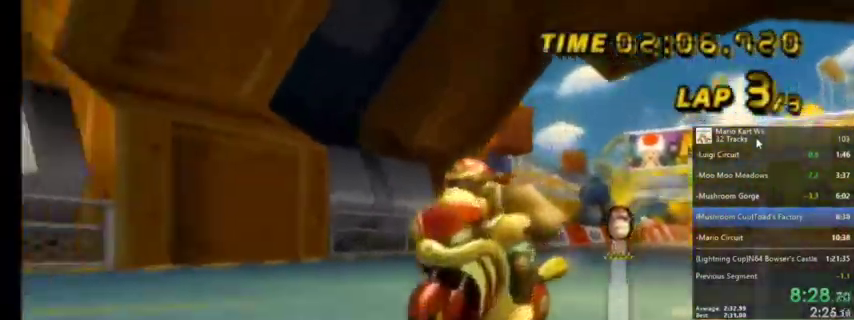
{"buttons": [], "left_stick": "center", "right_stick": "center", "events": []}
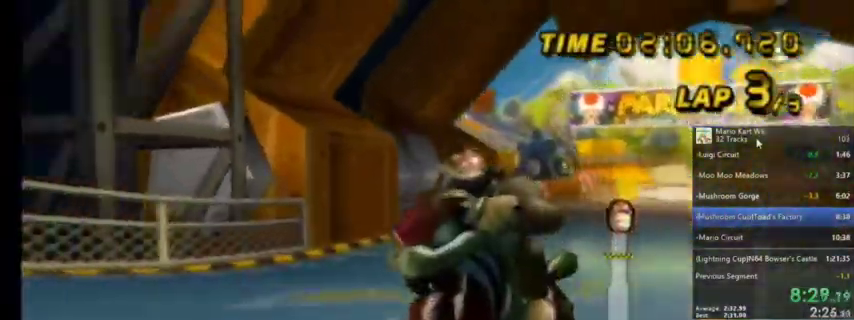
{"buttons": [], "left_stick": "center", "right_stick": "center", "events": [[134, "A", "down"], [267, "A", "up"]]}
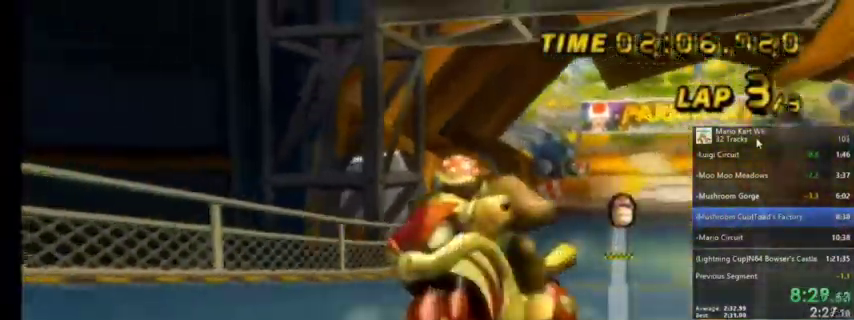
{"buttons": ["A"], "left_stick": "center", "right_stick": "center", "events": [[66, "A", "down"], [233, "A", "up"], [500, "A", "down"]]}
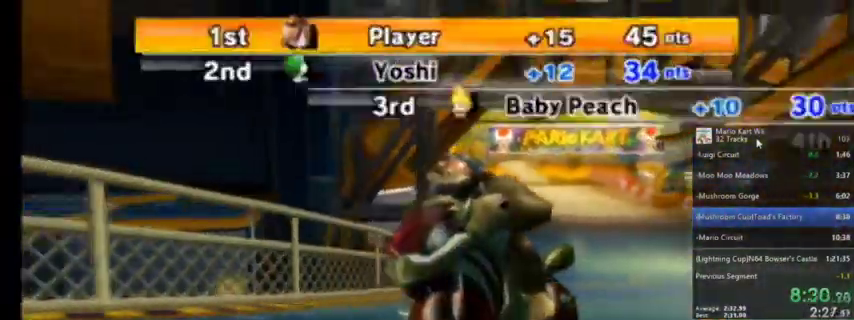
{"buttons": ["A"], "left_stick": "center", "right_stick": "center", "events": [[134, "A", "up"], [367, "A", "down"]]}
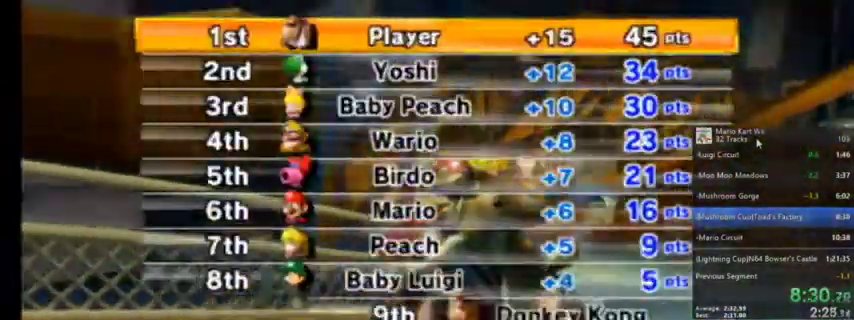
{"buttons": ["A"], "left_stick": "center", "right_stick": "center", "events": [[33, "A", "up"], [200, "A", "down"], [300, "A", "up"], [500, "A", "down"]]}
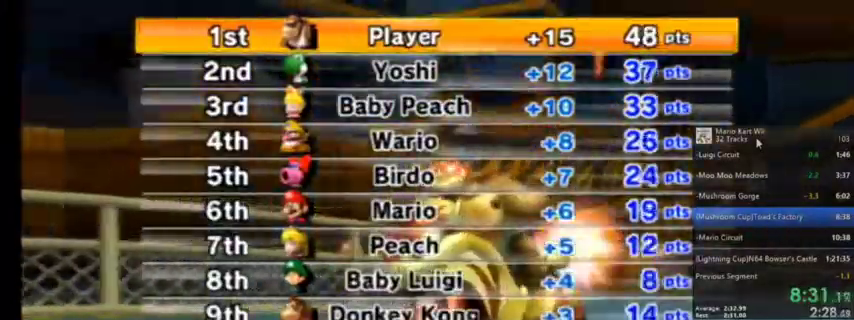
{"buttons": [], "left_stick": "center", "right_stick": "center", "events": [[134, "A", "up"], [267, "A", "down"], [401, "A", "up"]]}
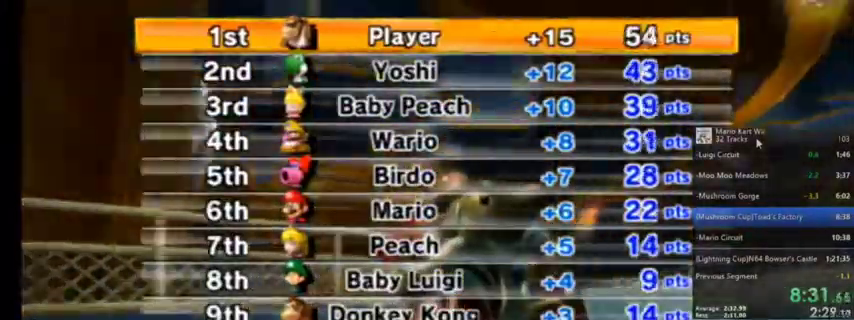
{"buttons": ["A"], "left_stick": "center", "right_stick": "center", "events": [[133, "A", "down"], [233, "A", "up"], [367, "A", "down"]]}
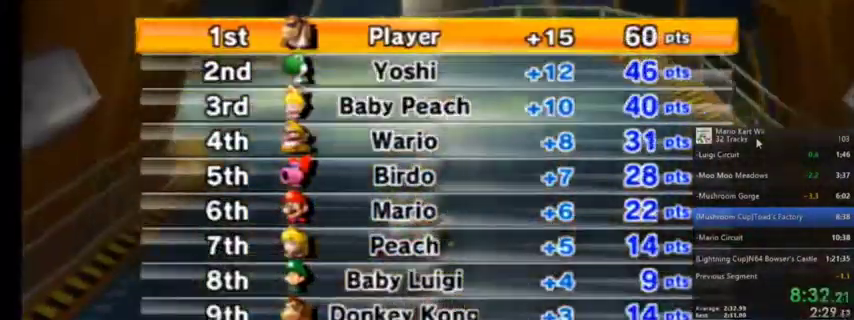
{"buttons": [], "left_stick": "center", "right_stick": "center", "events": [[34, "A", "up"], [134, "A", "down"], [234, "A", "up"]]}
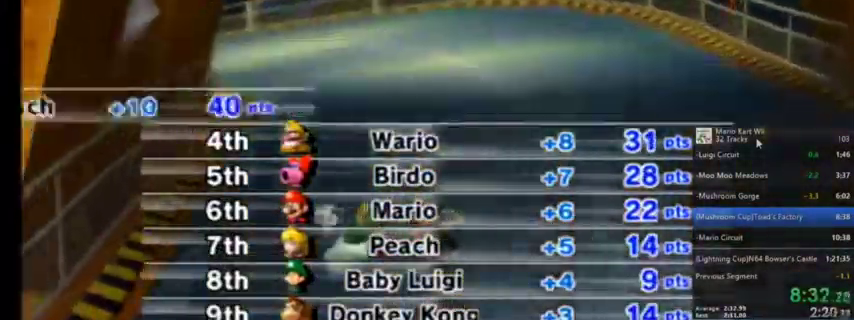
{"buttons": [], "left_stick": "center", "right_stick": "center", "events": []}
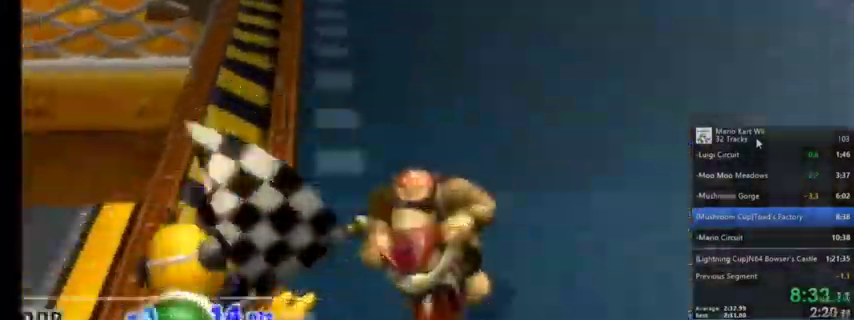
{"buttons": [], "left_stick": "center", "right_stick": "center", "events": []}
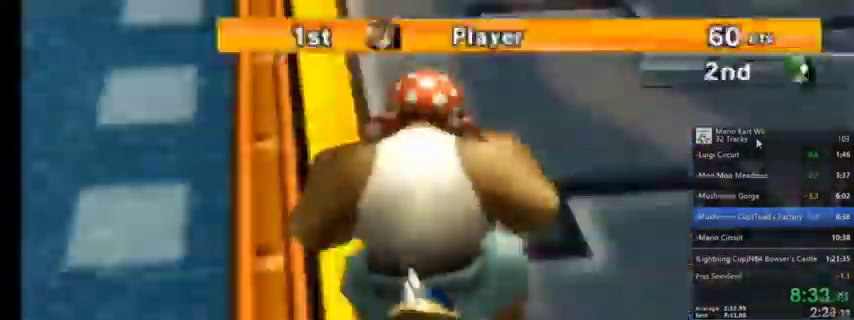
{"buttons": [], "left_stick": "center", "right_stick": "center", "events": [[166, "B", "down"], [333, "B", "up"]]}
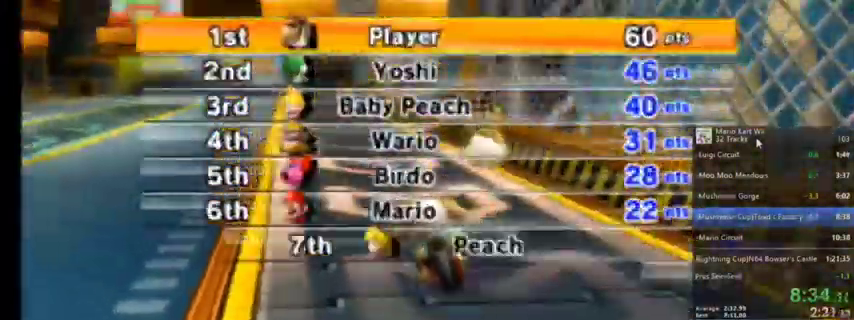
{"buttons": [], "left_stick": "center", "right_stick": "center", "events": [[300, "B", "down"], [334, "A", "down"], [367, "B", "up"], [501, "A", "up"]]}
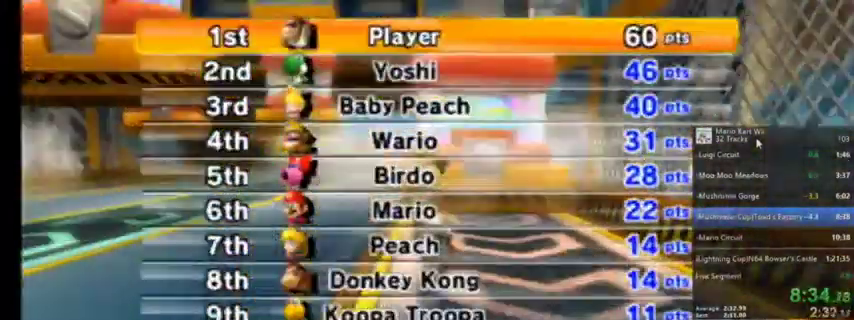
{"buttons": [], "left_stick": "center", "right_stick": "center", "events": [[333, "A", "down"], [467, "A", "up"]]}
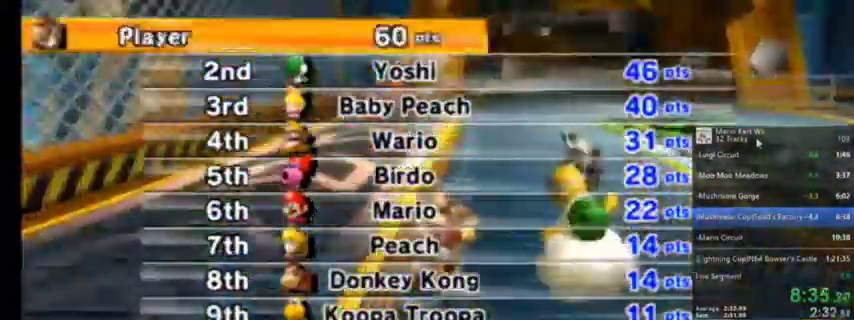
{"buttons": [], "left_stick": "center", "right_stick": "center", "events": []}
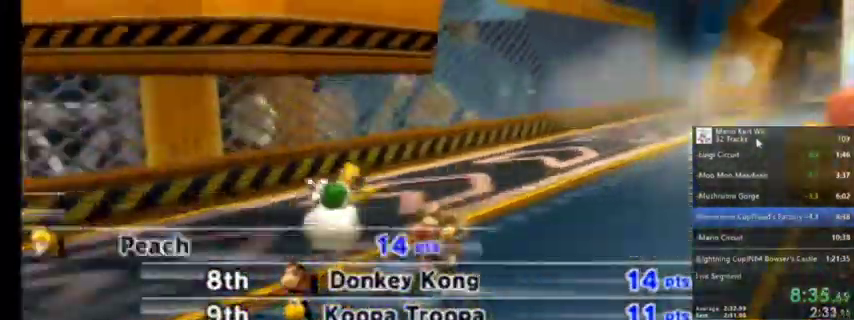
{"buttons": [], "left_stick": "center", "right_stick": "center", "events": []}
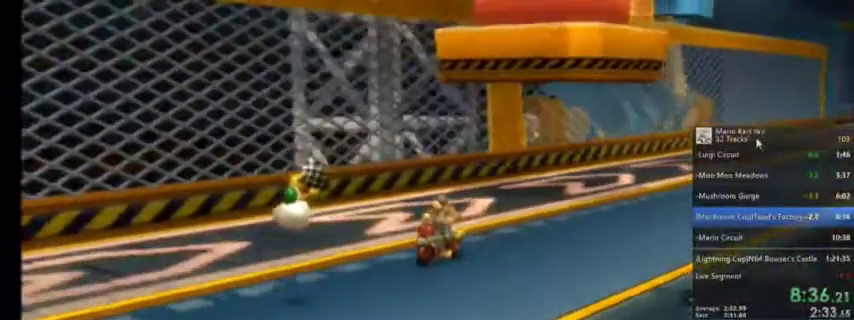
{"buttons": ["A"], "left_stick": "center", "right_stick": "center", "events": [[501, "A", "down"]]}
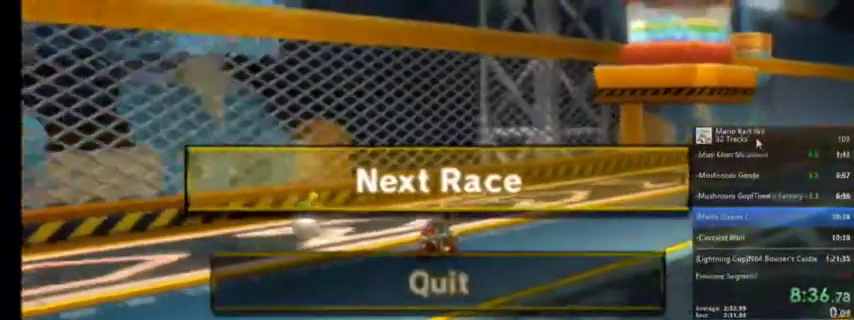
{"buttons": [], "left_stick": "center", "right_stick": "center", "events": [[133, "A", "up"]]}